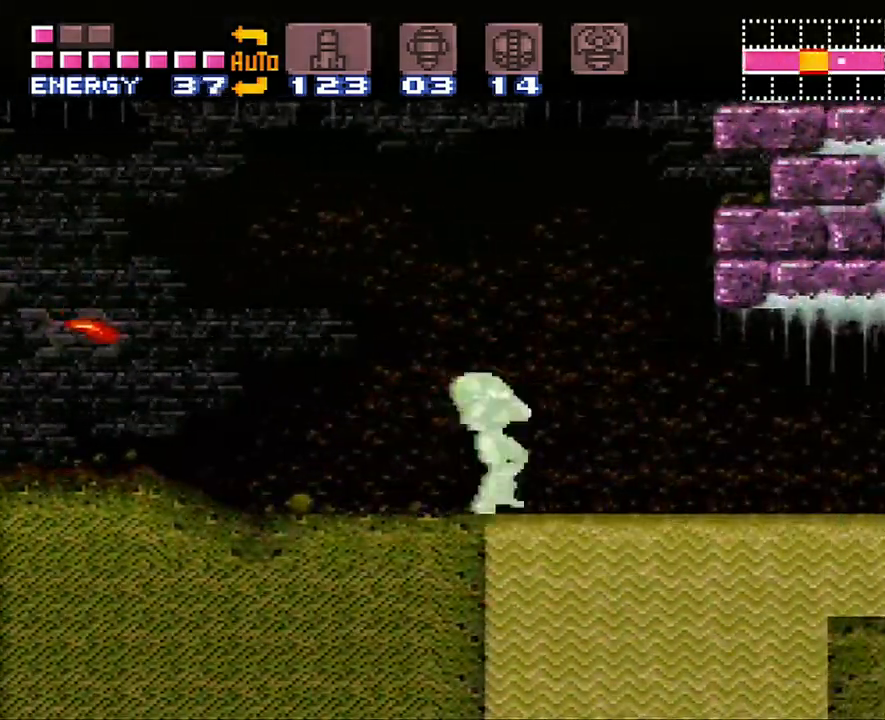
Gameplay with a controller (Nintendo layout); each line is a JSON object with the inputs held at the frame after it. "events" lists button and stick changes between this image and that frame as [ms after this image, input, new state], when the widget could be followed in between. Not read: L3 R3.
{"buttons": ["B"], "events": [[100, "DPAD_RIGHT", "up"], [100, "Y", "down"], [200, "Y", "up"], [250, "Y", "down"], [300, "DPAD_RIGHT", "down"], [350, "Y", "up"], [483, "B", "down"], [483, "DPAD_RIGHT", "up"]]}
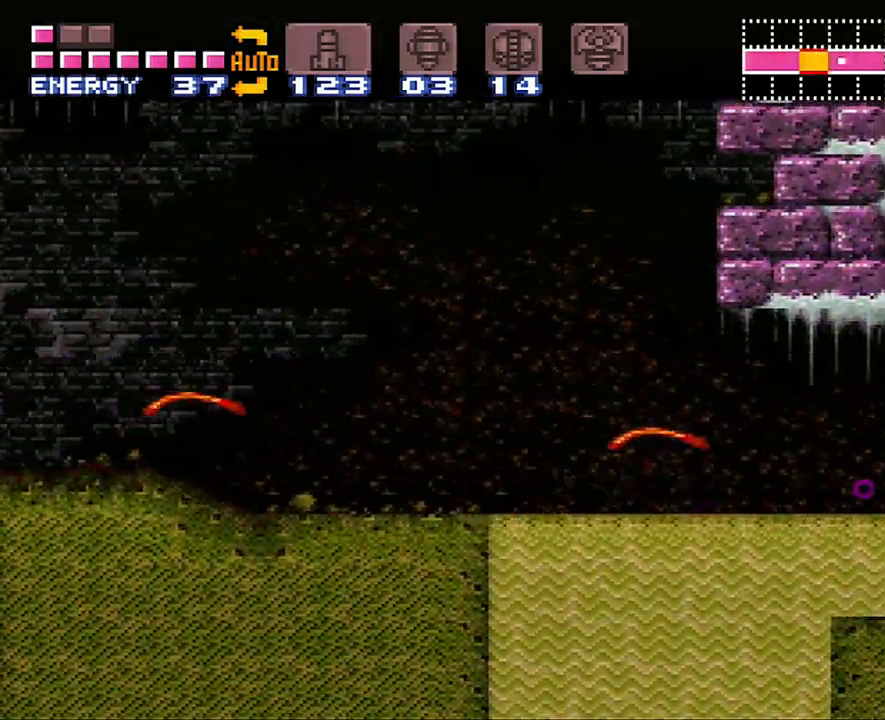
{"buttons": ["DPAD_DOWN"], "events": [[67, "B", "up"], [100, "DPAD_DOWN", "down"], [233, "DPAD_DOWN", "up"], [317, "DPAD_DOWN", "down"]]}
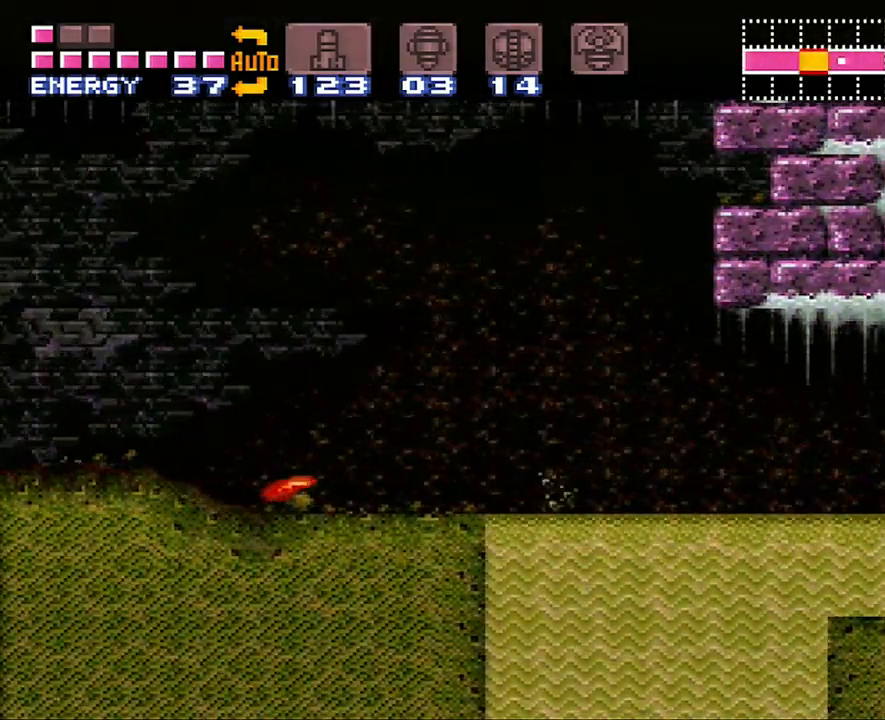
{"buttons": ["DPAD_DOWN"], "events": [[17, "DPAD_DOWN", "up"], [50, "DPAD_DOWN", "down"], [200, "DPAD_DOWN", "up"], [233, "DPAD_DOWN", "down"], [383, "DPAD_DOWN", "up"], [417, "DPAD_DOWN", "down"]]}
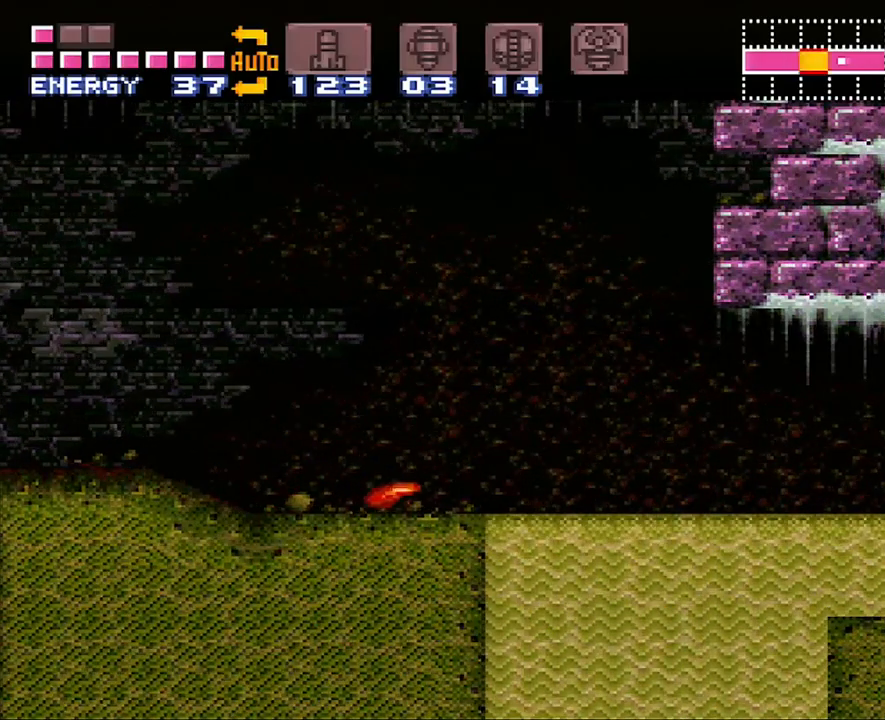
{"buttons": ["DPAD_DOWN"], "events": [[100, "DPAD_DOWN", "up"], [100, "DPAD_RIGHT", "down"], [133, "DPAD_DOWN", "down"], [283, "DPAD_LEFT", "down"], [283, "DPAD_RIGHT", "up"], [417, "DPAD_LEFT", "up"]]}
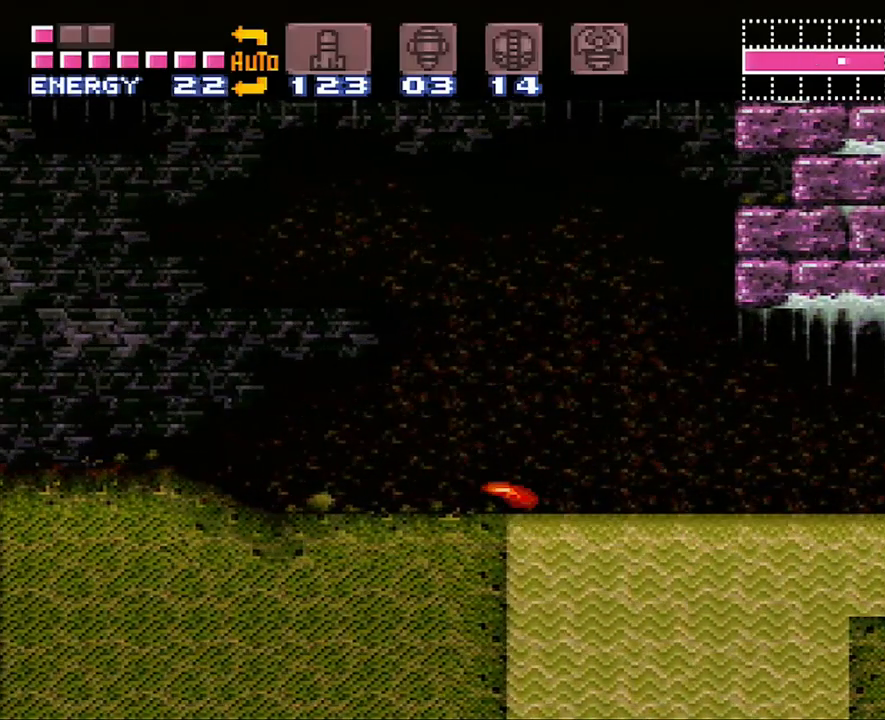
{"buttons": ["DPAD_DOWN"], "events": [[17, "DPAD_RIGHT", "down"], [167, "DPAD_RIGHT", "up"], [200, "DPAD_LEFT", "down"], [267, "DPAD_LEFT", "up"], [317, "DPAD_RIGHT", "down"], [417, "DPAD_RIGHT", "up"]]}
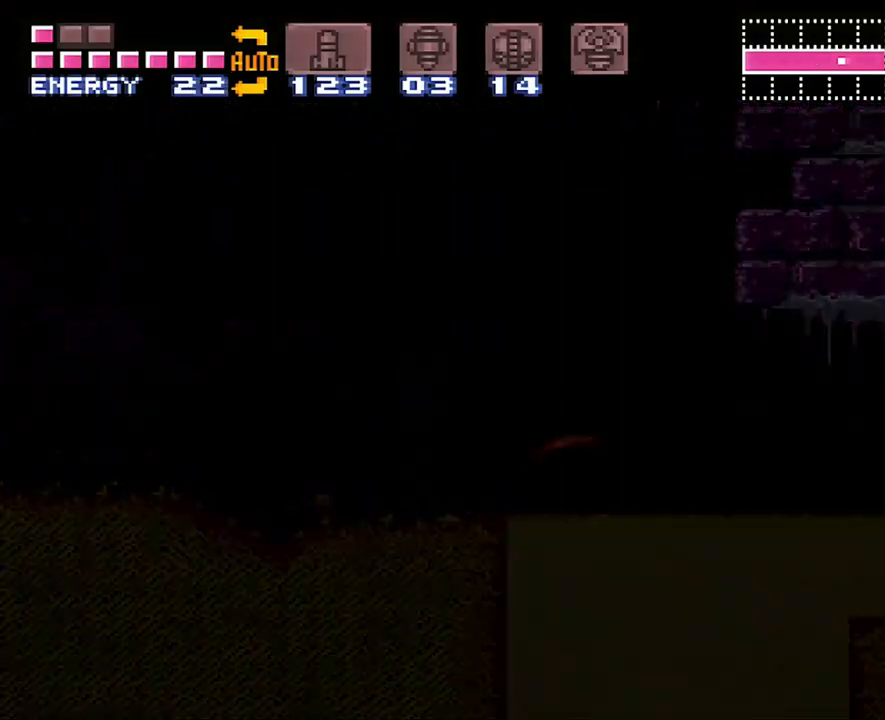
{"buttons": [], "events": [[50, "DPAD_DOWN", "up"]]}
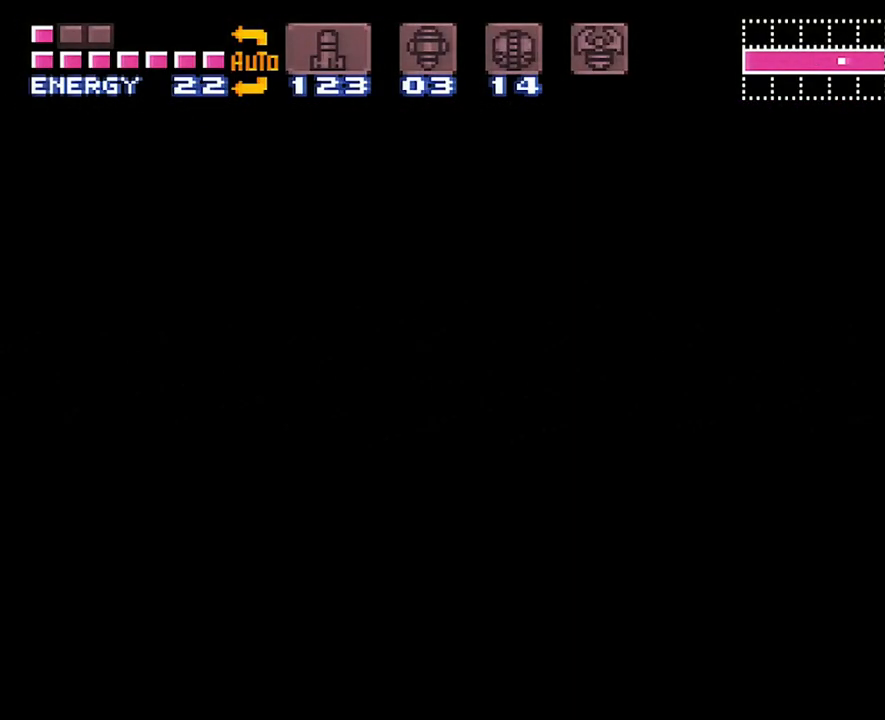
{"buttons": [], "events": []}
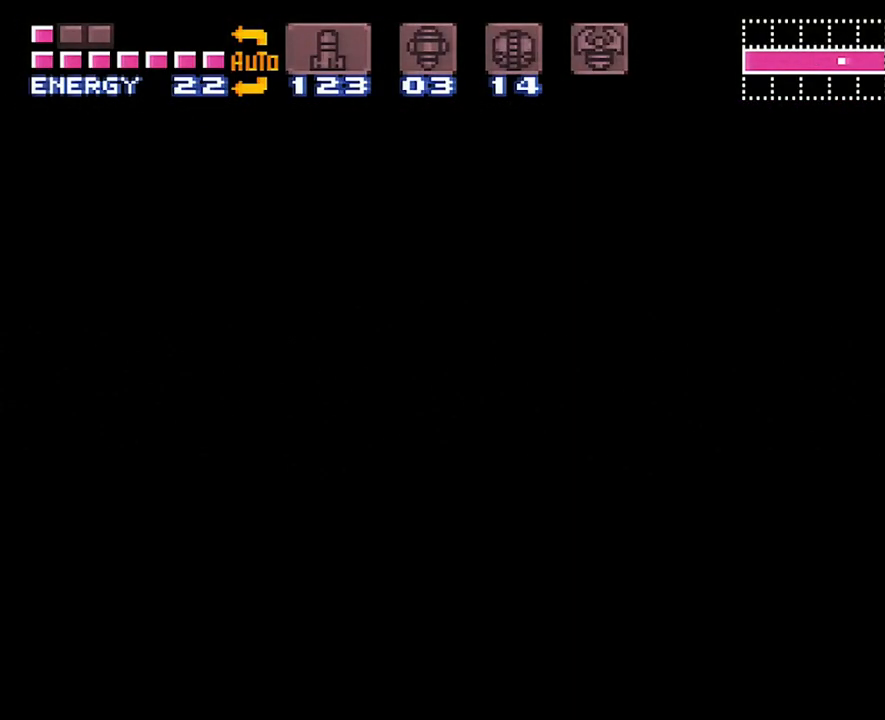
{"buttons": [], "events": []}
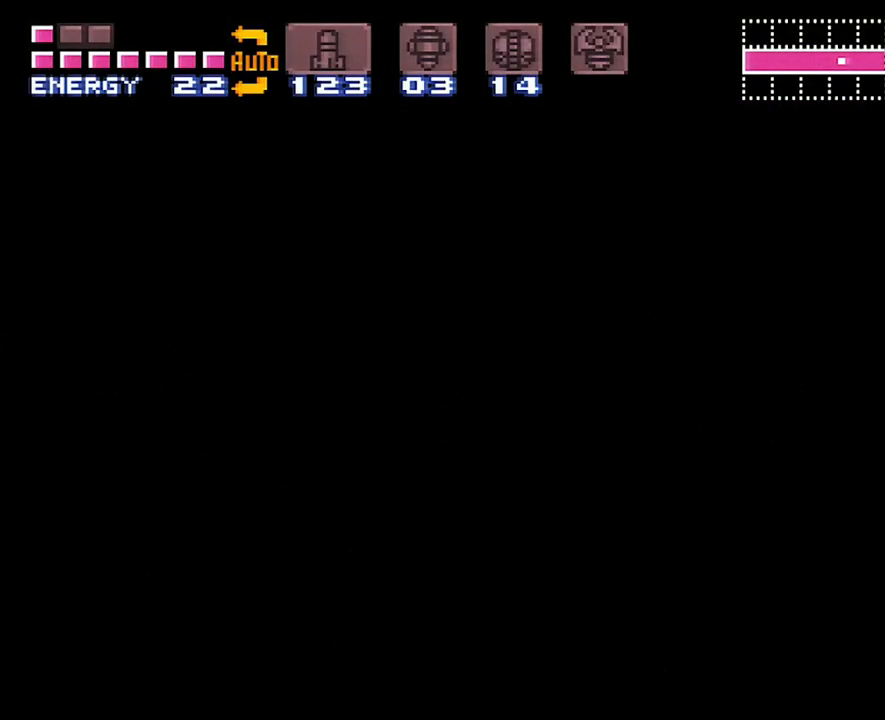
{"buttons": [], "events": []}
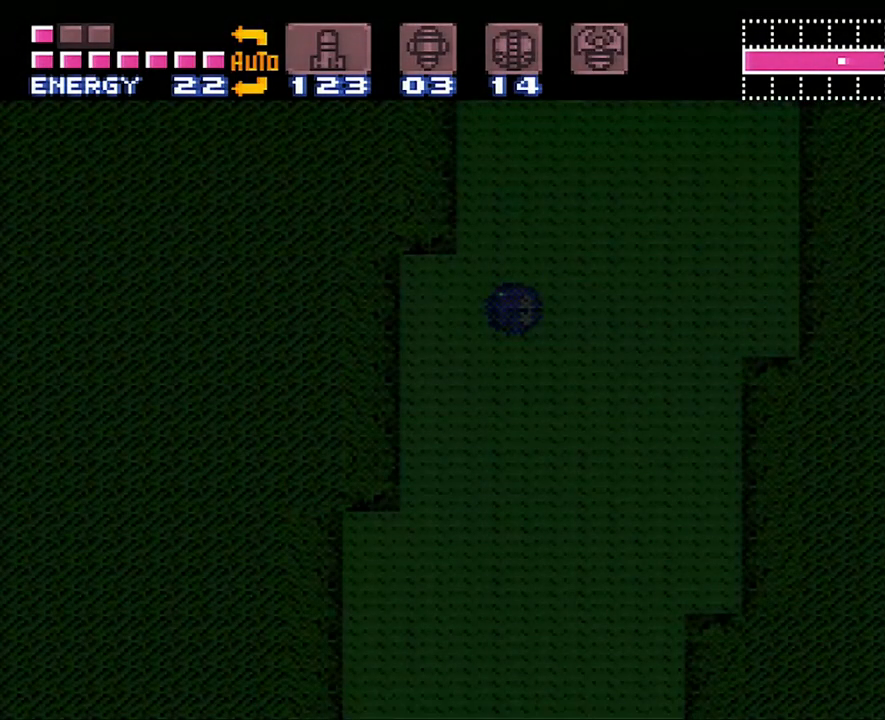
{"buttons": [], "events": []}
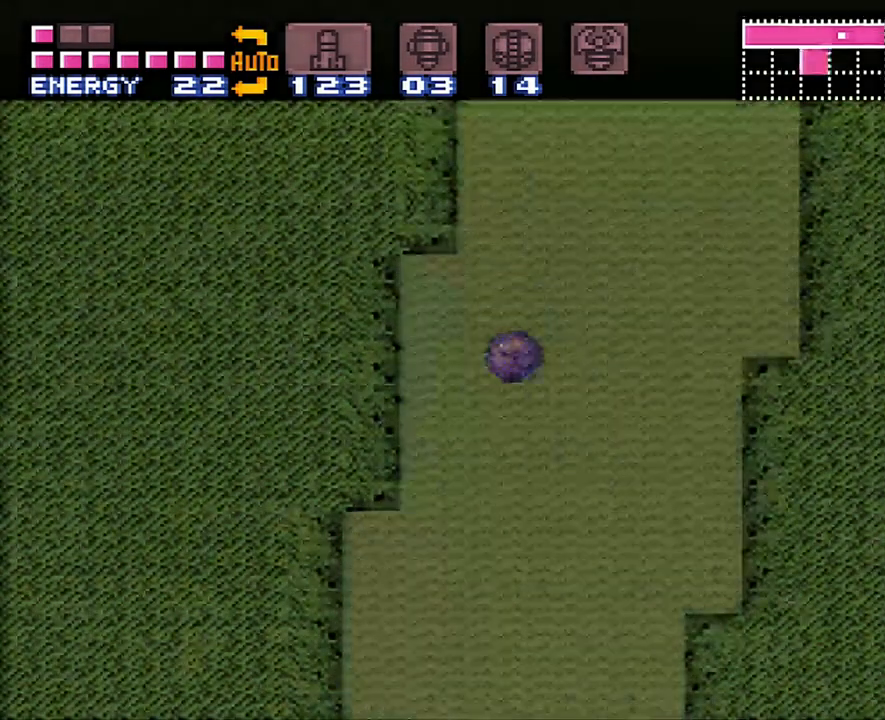
{"buttons": [], "events": [[233, "DPAD_UP", "down"], [300, "DPAD_UP", "up"], [383, "DPAD_UP", "down"], [483, "DPAD_UP", "up"]]}
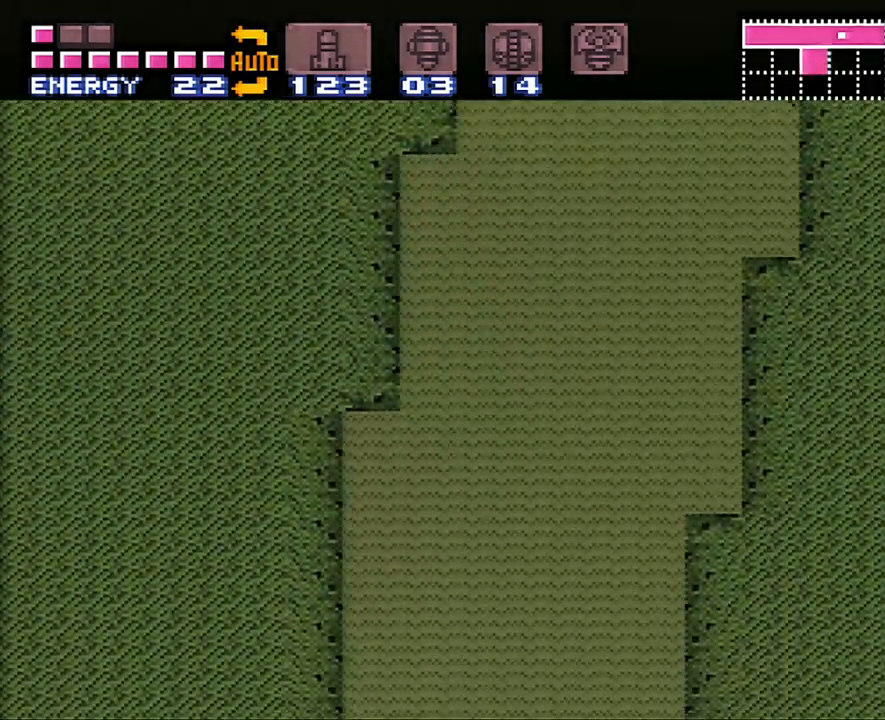
{"buttons": ["DPAD_UP"], "events": [[100, "DPAD_DOWN", "down"], [200, "DPAD_DOWN", "up"], [267, "DPAD_DOWN", "down"], [383, "DPAD_DOWN", "up"], [500, "DPAD_UP", "down"]]}
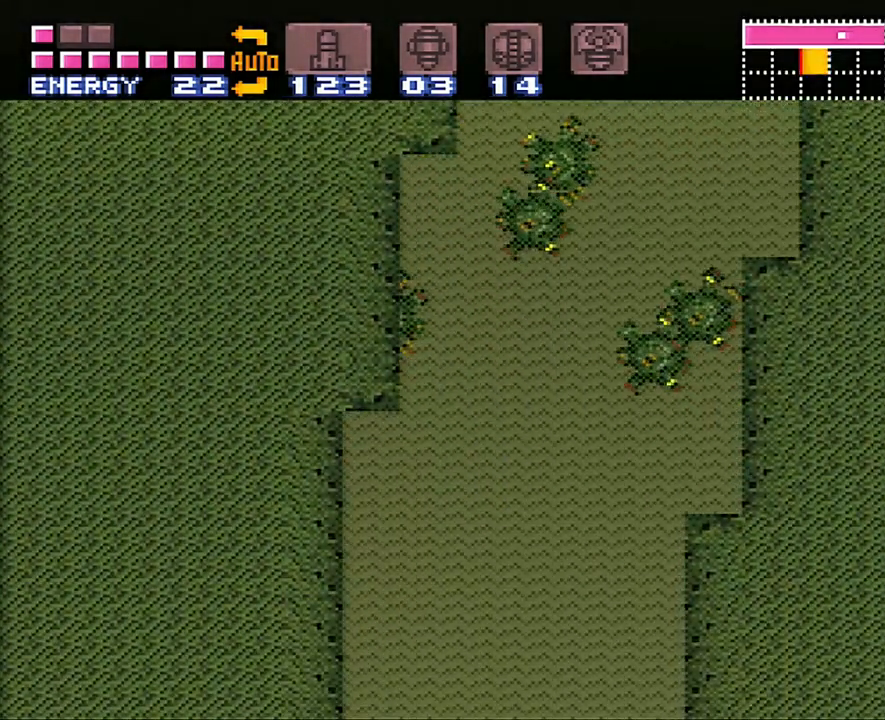
{"buttons": ["DPAD_DOWN"], "events": [[133, "DPAD_UP", "up"], [233, "DPAD_UP", "down"], [317, "DPAD_UP", "up"], [417, "DPAD_DOWN", "down"]]}
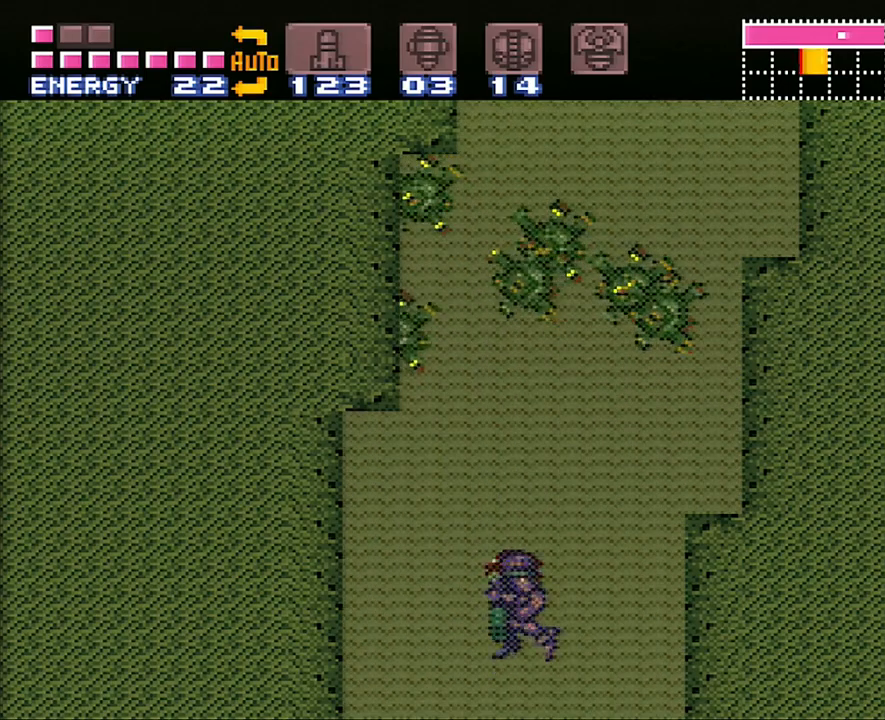
{"buttons": [], "events": [[33, "DPAD_DOWN", "up"], [100, "DPAD_DOWN", "down"], [283, "DPAD_DOWN", "up"]]}
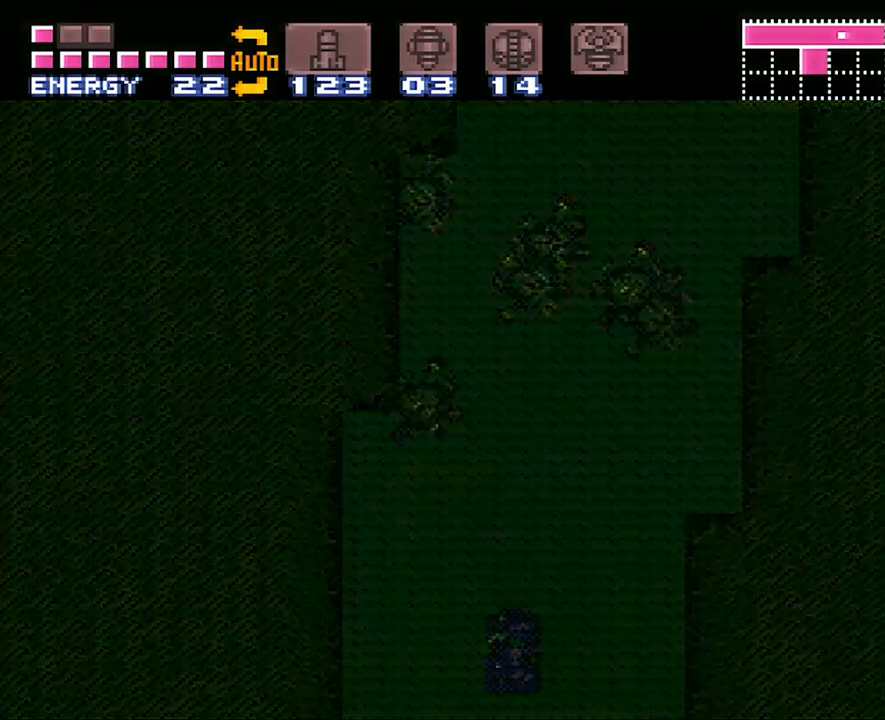
{"buttons": ["DPAD_LEFT"], "events": [[33, "DPAD_LEFT", "down"]]}
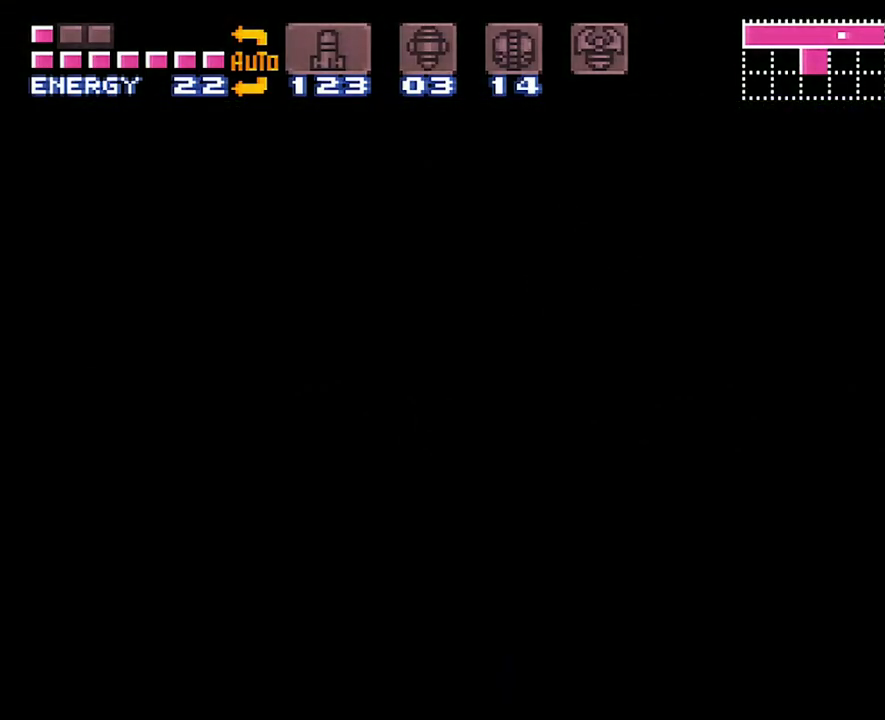
{"buttons": ["A", "DPAD_LEFT"], "events": [[100, "A", "down"]]}
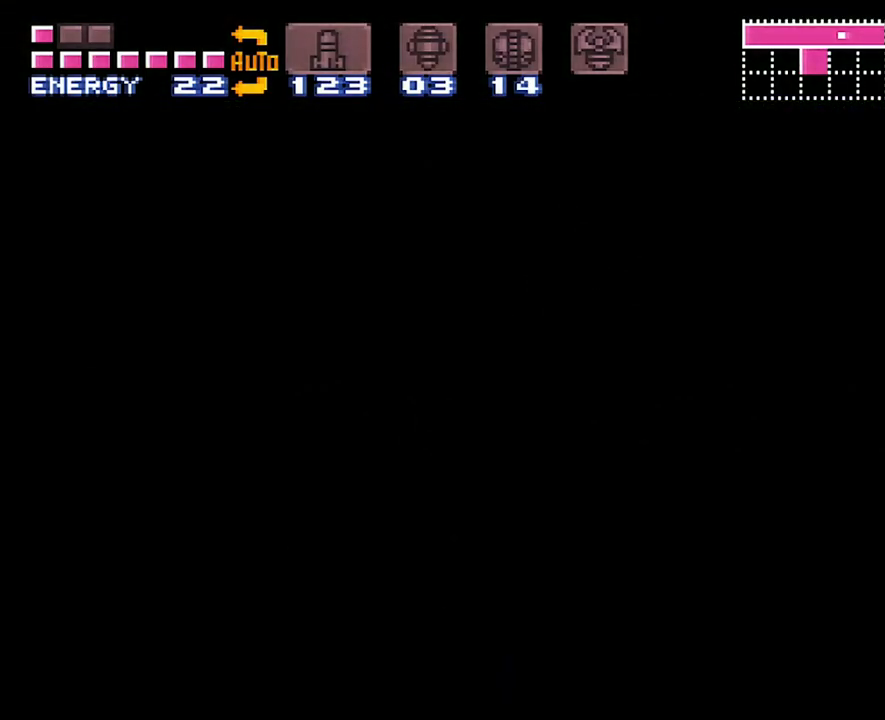
{"buttons": ["A", "DPAD_LEFT"], "events": []}
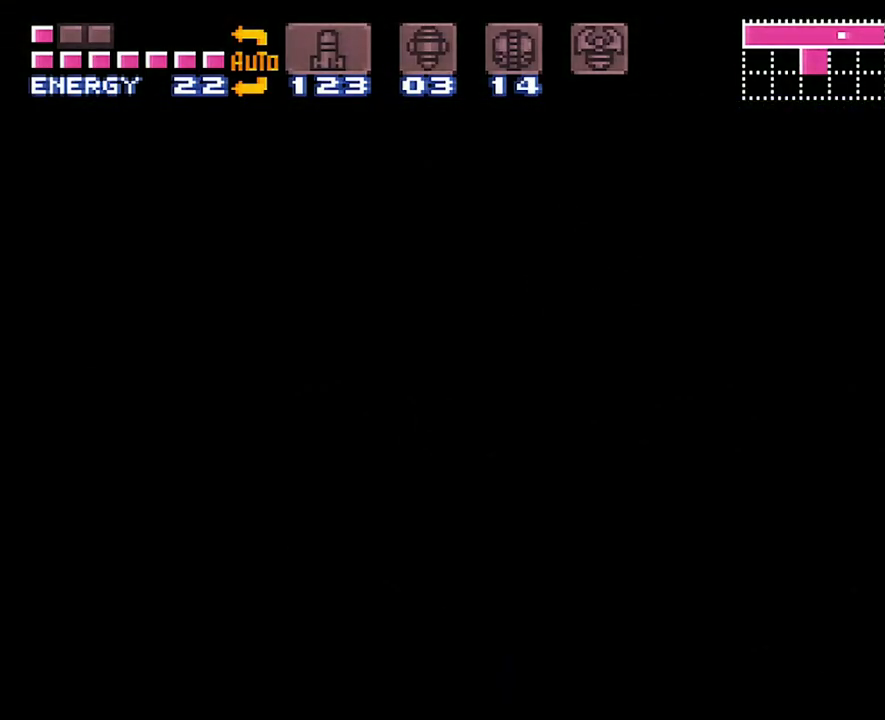
{"buttons": ["A", "DPAD_LEFT"], "events": []}
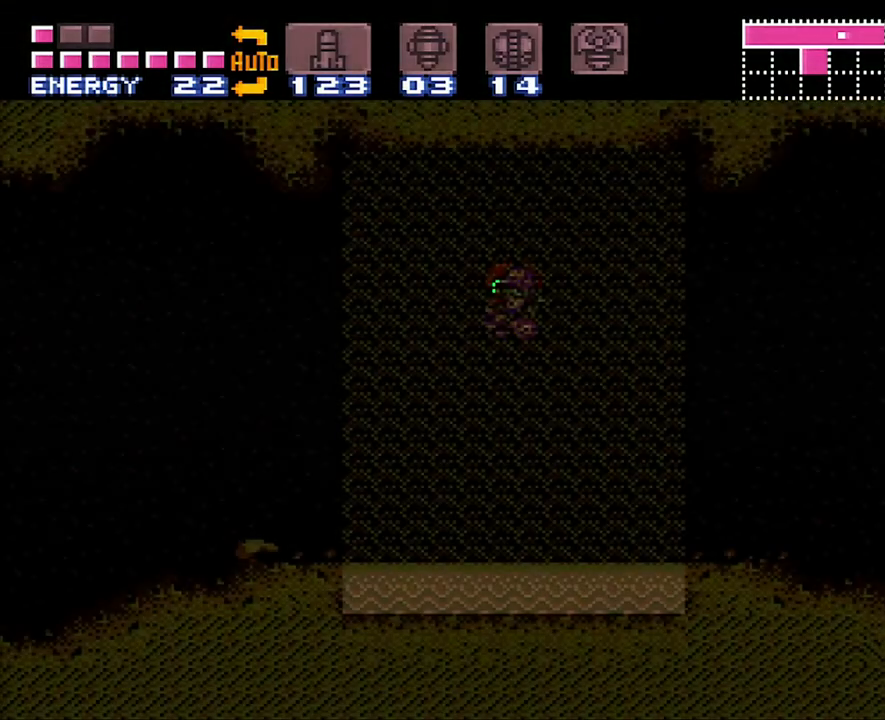
{"buttons": ["A", "DPAD_LEFT"], "events": []}
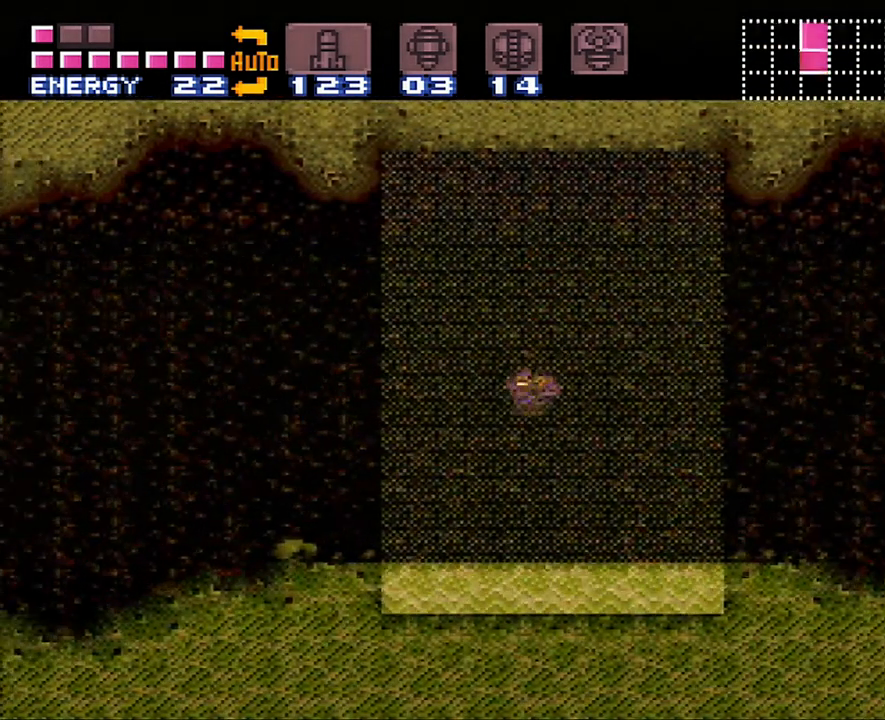
{"buttons": ["A", "DPAD_LEFT"], "events": [[83, "DPAD_UP", "down"], [283, "B", "down"], [450, "B", "up"], [450, "DPAD_UP", "up"]]}
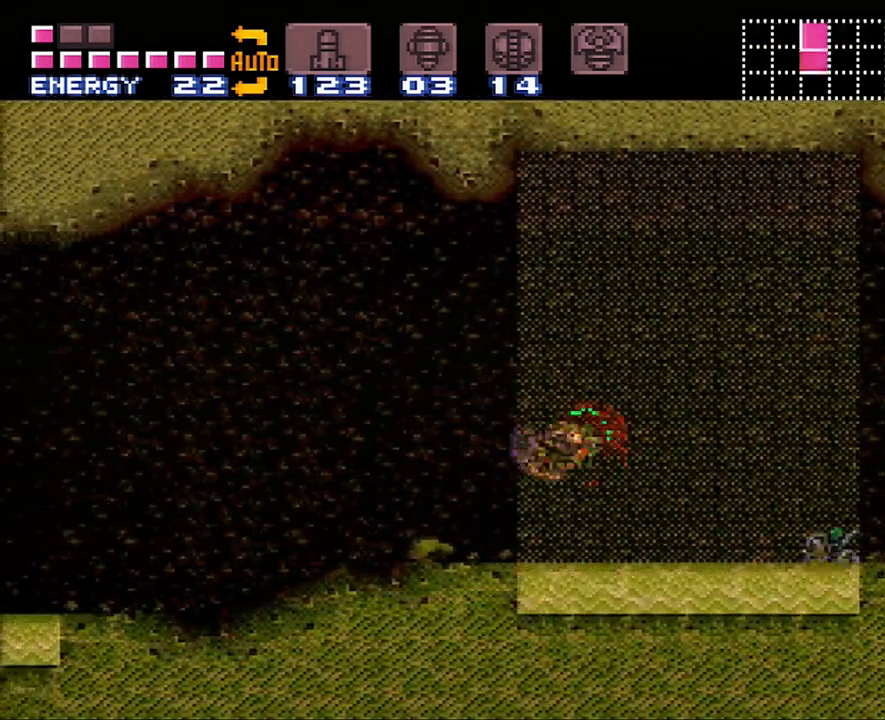
{"buttons": ["A", "DPAD_LEFT"], "events": []}
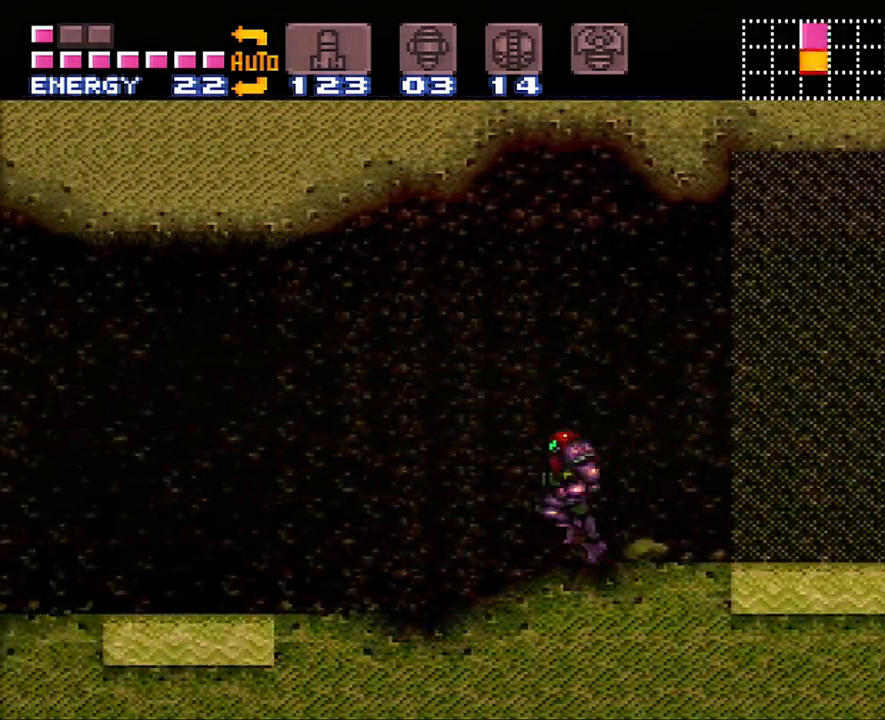
{"buttons": ["A", "DPAD_LEFT"], "events": [[217, "B", "down"], [417, "B", "up"]]}
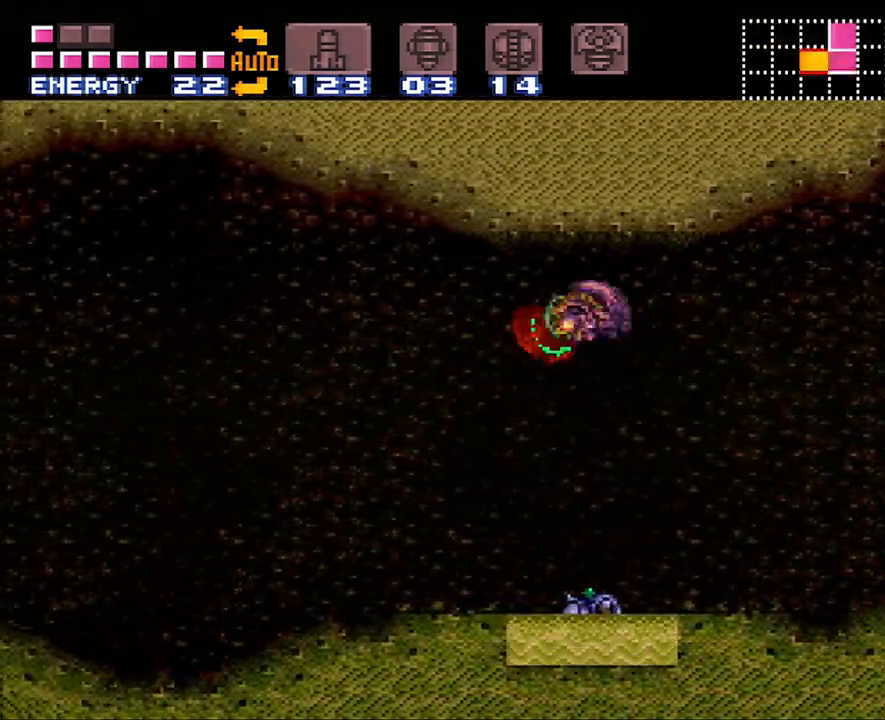
{"buttons": ["A", "DPAD_LEFT"], "events": []}
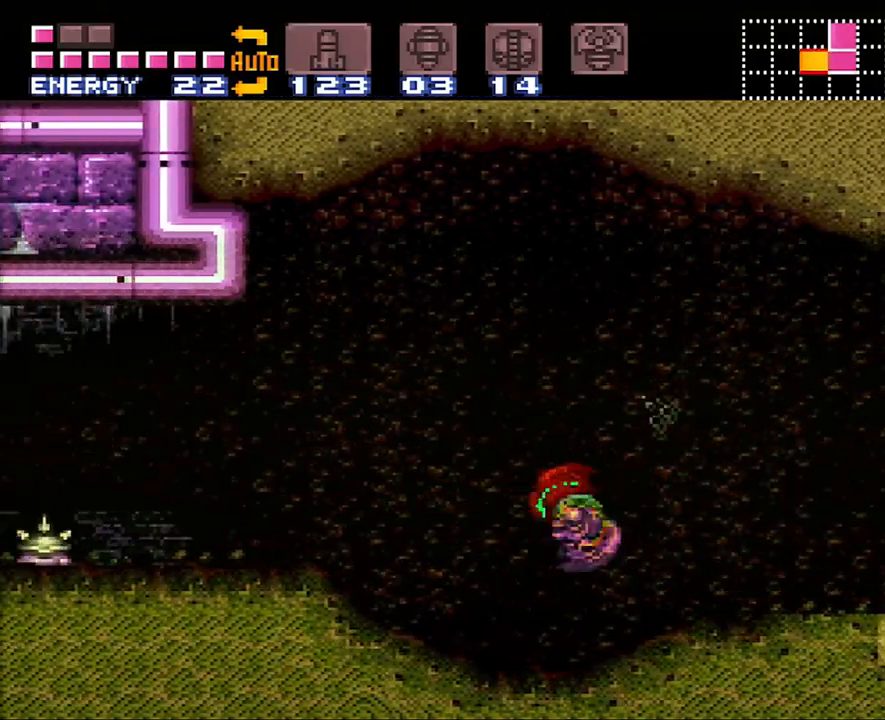
{"buttons": ["A", "DPAD_LEFT"], "events": []}
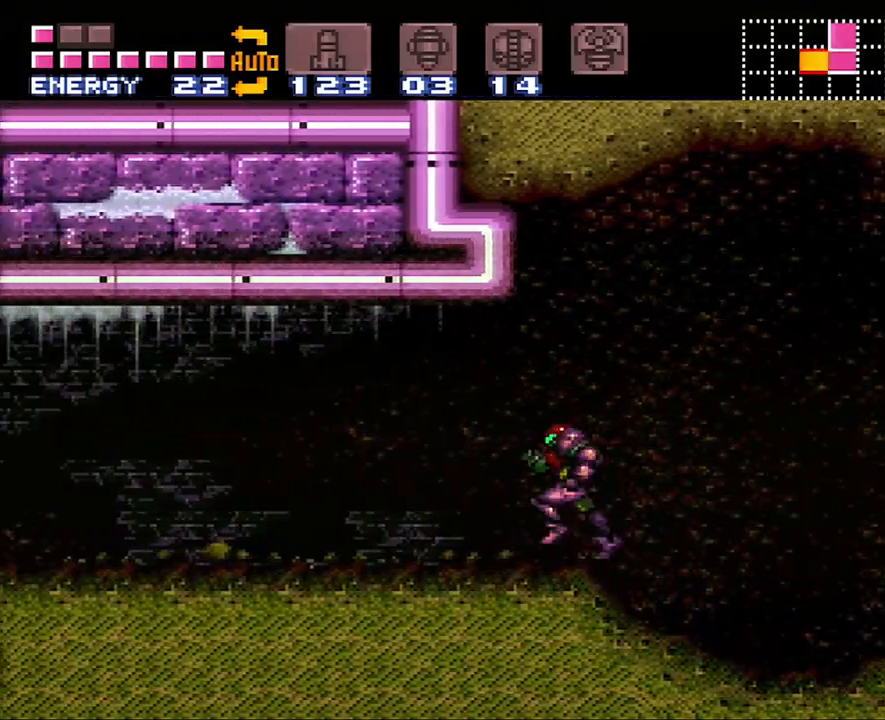
{"buttons": ["A", "DPAD_LEFT"], "events": [[67, "B", "down"], [133, "B", "up"]]}
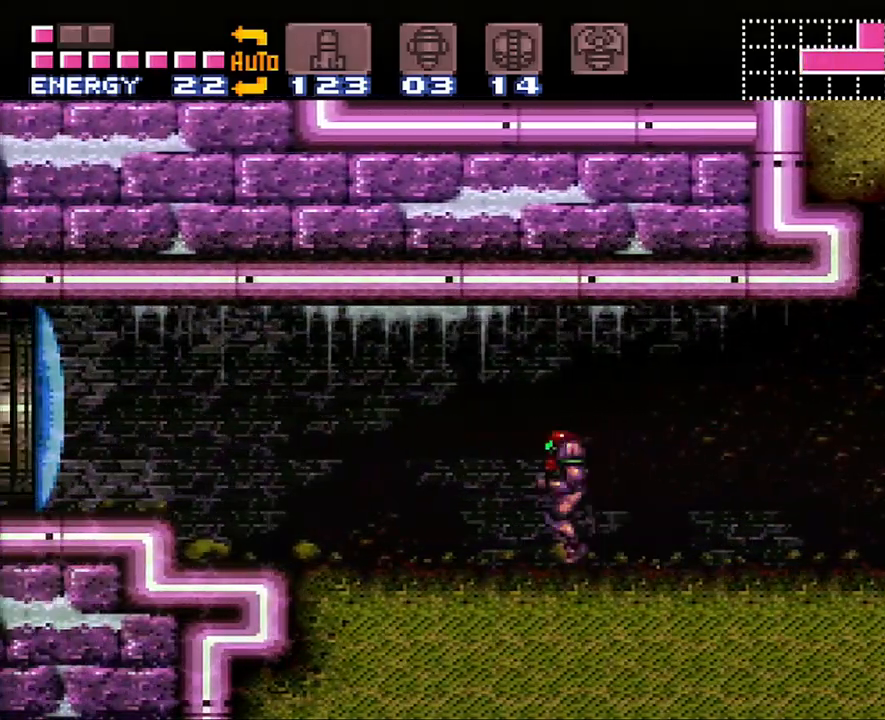
{"buttons": ["A", "DPAD_LEFT"], "events": [[117, "Y", "down"], [267, "Y", "up"], [300, "A", "up"], [317, "B", "down"], [450, "A", "down"], [450, "B", "up"]]}
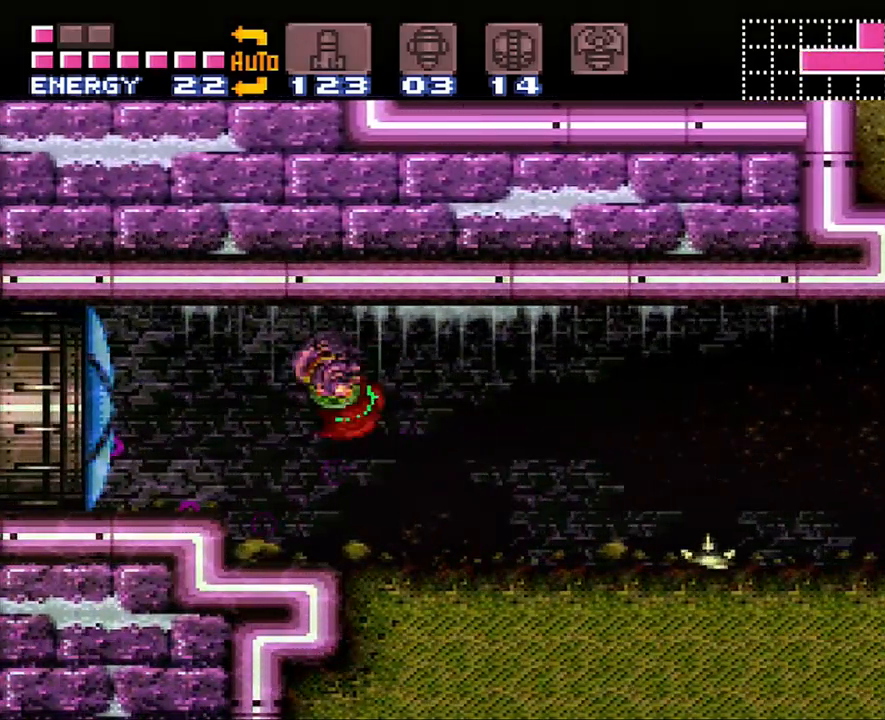
{"buttons": ["A", "DPAD_LEFT"], "events": []}
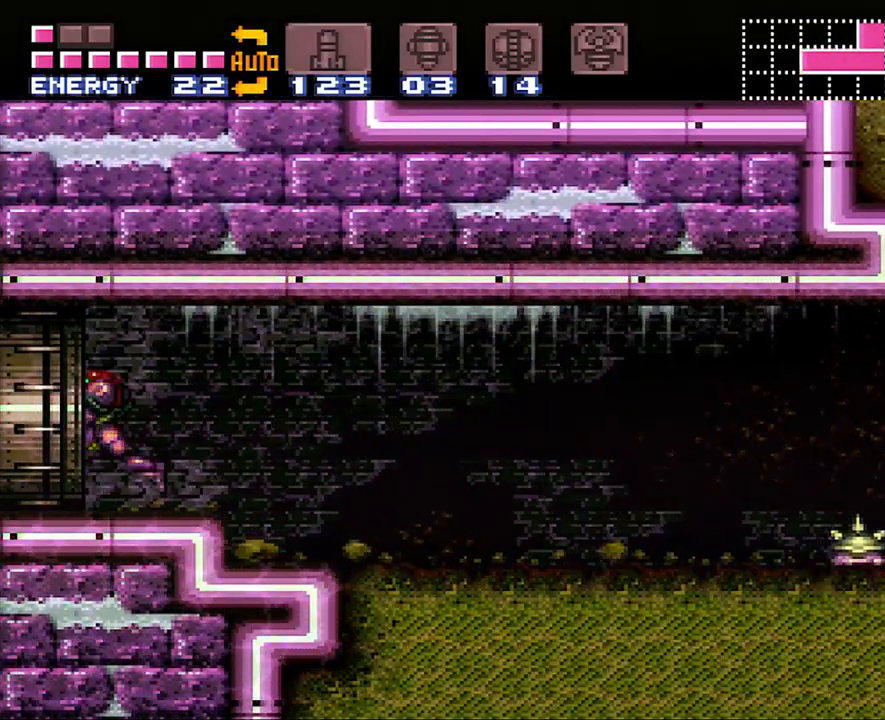
{"buttons": ["A", "DPAD_LEFT"], "events": []}
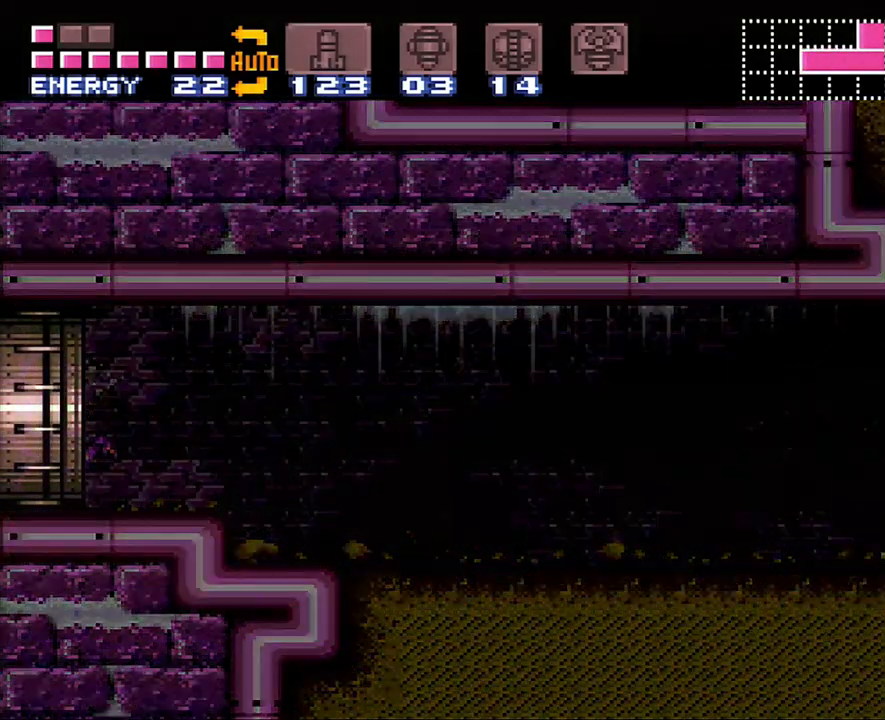
{"buttons": ["A", "DPAD_LEFT"], "events": []}
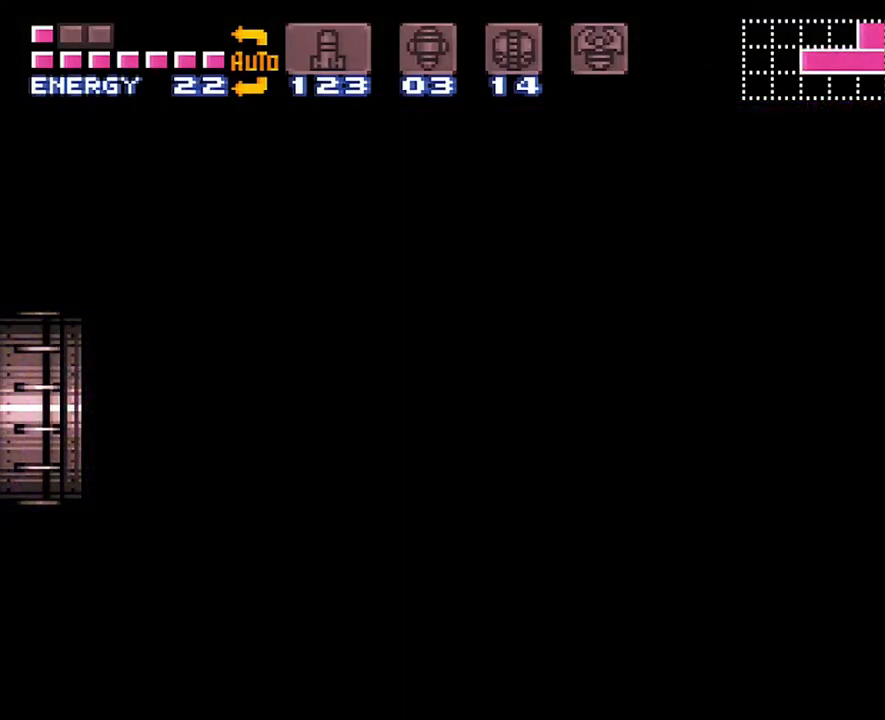
{"buttons": ["A", "DPAD_LEFT"], "events": [[283, "A", "up"], [283, "DPAD_LEFT", "up"], [317, "A", "down"], [317, "DPAD_LEFT", "down"]]}